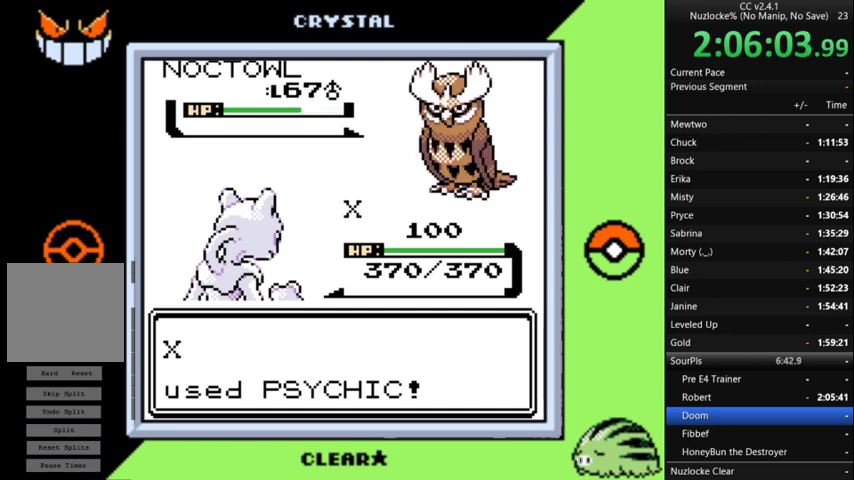
Gameplay with a controller (Nintendo layout); each line is a JSON object with the inputs held at the frame after it. "events" lists button and stick changes between this image and that frame as [ms after this image, input, new state], when the widget could be followed in between. Not read: L3 R3.
{"buttons": [], "events": []}
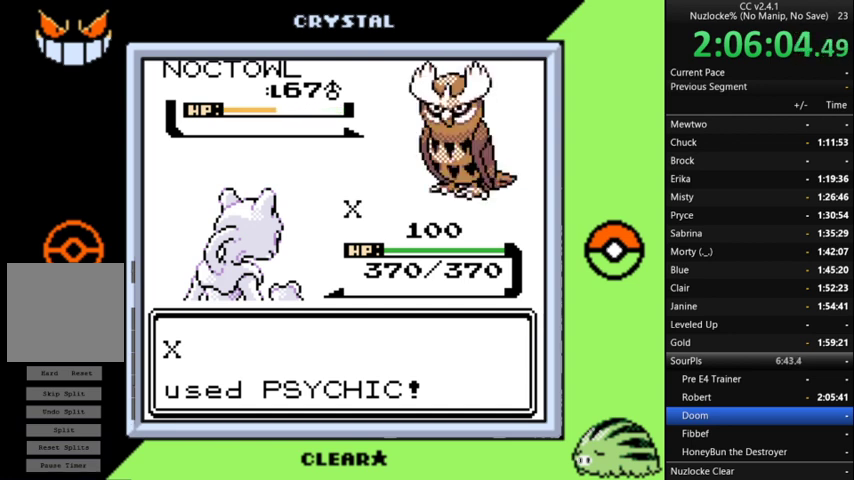
{"buttons": [], "events": []}
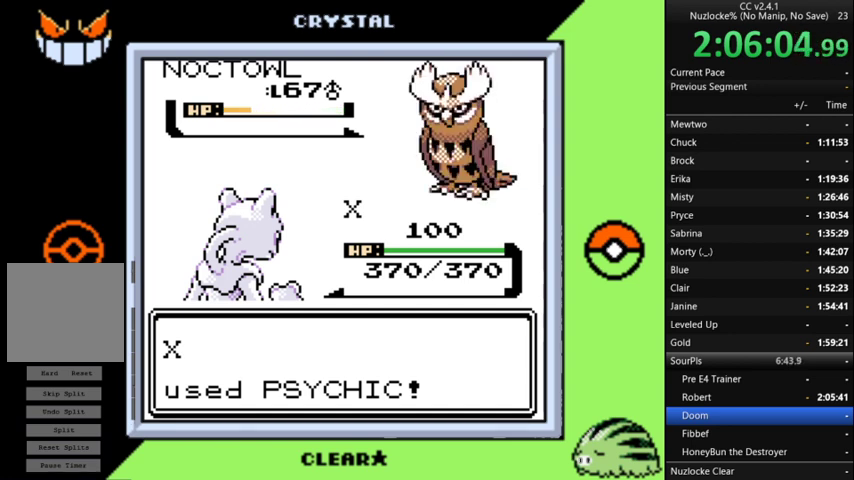
{"buttons": [], "events": []}
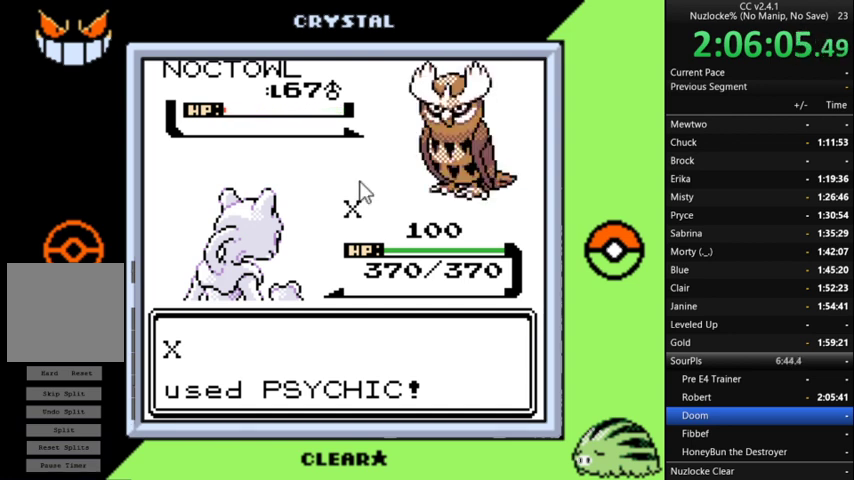
{"buttons": [], "events": [[300, "A", "down"], [433, "A", "up"]]}
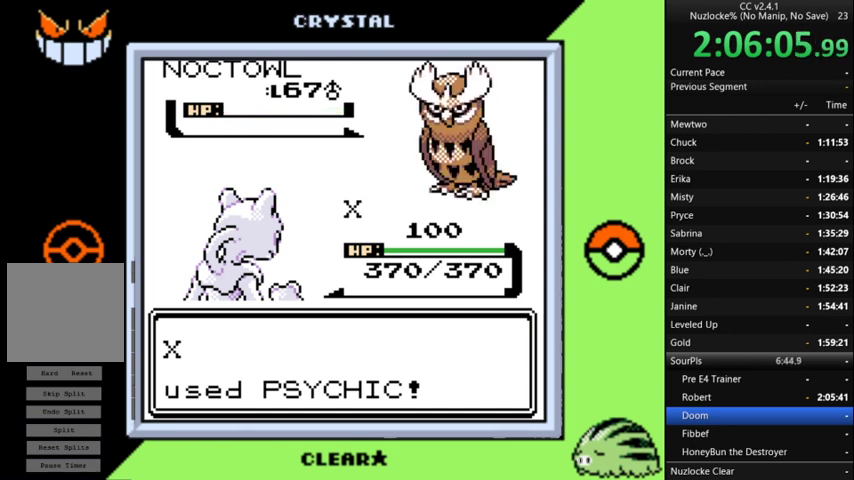
{"buttons": ["A"], "events": [[33, "A", "down"], [133, "A", "up"], [200, "A", "down"], [333, "A", "up"], [433, "A", "down"]]}
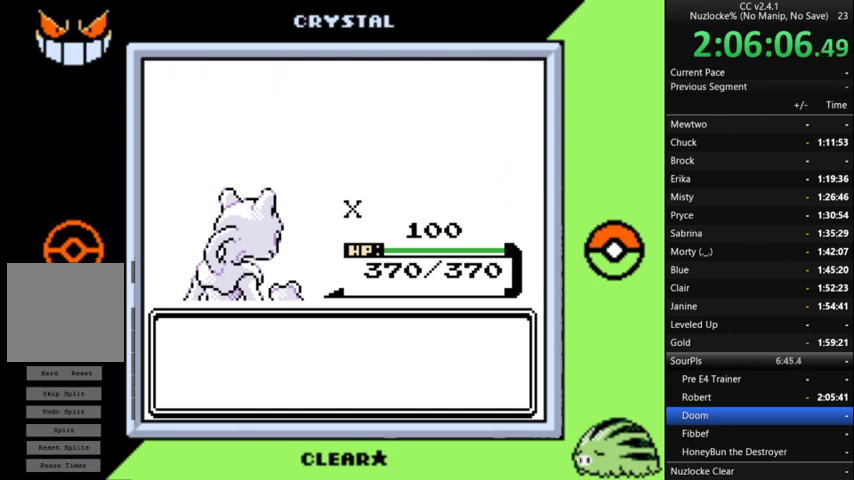
{"buttons": ["A"], "events": [[33, "A", "up"], [100, "A", "down"], [167, "A", "up"], [267, "A", "down"], [367, "A", "up"], [467, "A", "down"]]}
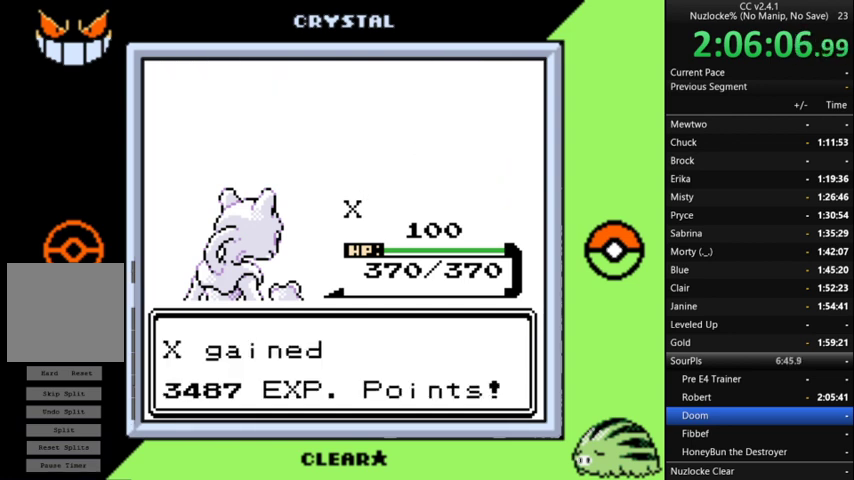
{"buttons": [], "events": [[67, "A", "up"], [233, "A", "down"], [300, "A", "up"]]}
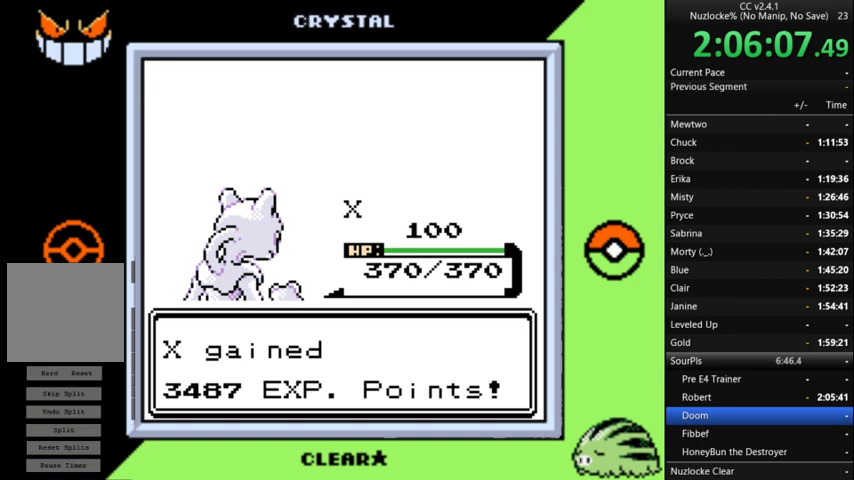
{"buttons": [], "events": [[33, "A", "down"], [133, "A", "up"]]}
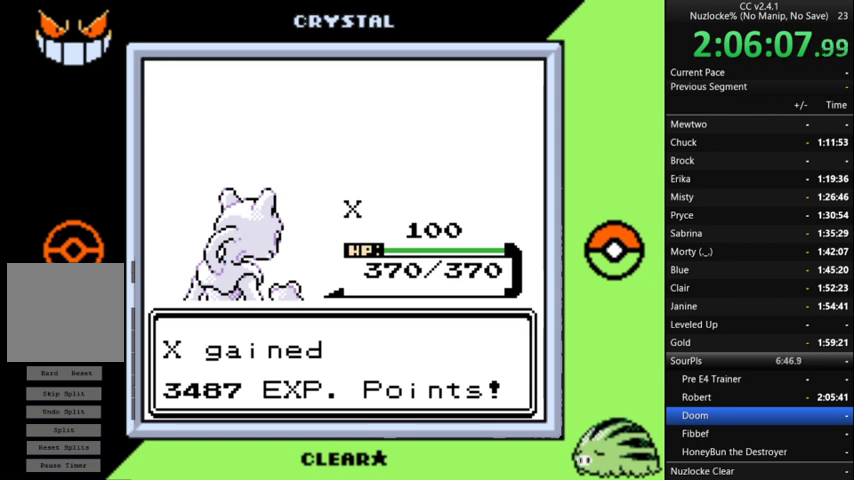
{"buttons": ["A"], "events": [[233, "A", "down"], [333, "A", "up"], [467, "A", "down"]]}
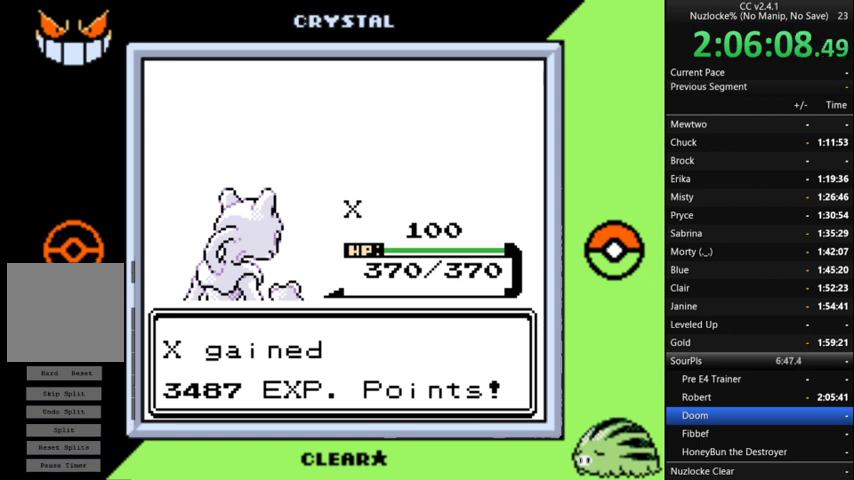
{"buttons": [], "events": [[467, "A", "up"]]}
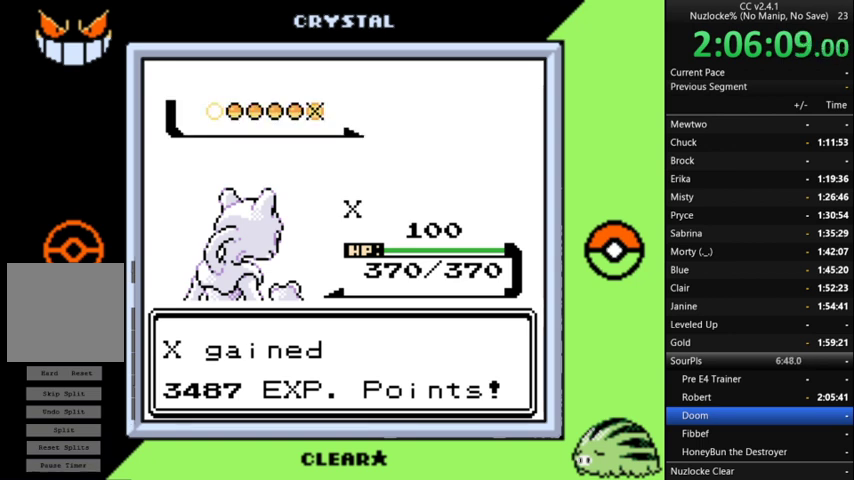
{"buttons": ["A"], "events": [[67, "A", "down"], [167, "A", "up"], [267, "A", "down"], [333, "A", "up"], [433, "A", "down"]]}
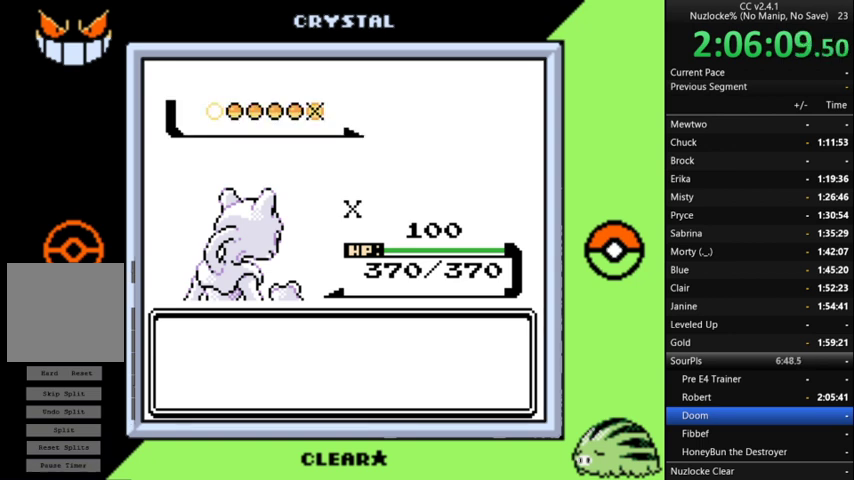
{"buttons": ["A"], "events": [[33, "A", "up"], [133, "A", "down"], [233, "A", "up"], [300, "A", "down"], [400, "A", "up"], [500, "A", "down"]]}
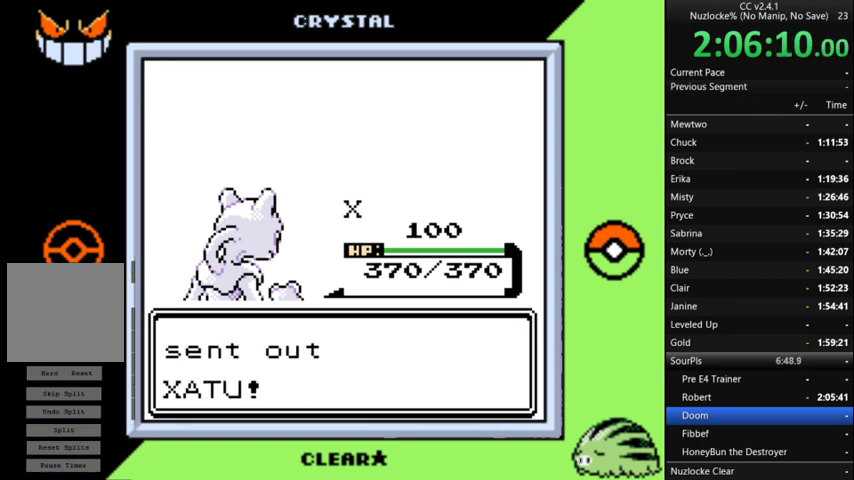
{"buttons": [], "events": [[100, "A", "up"], [233, "A", "down"], [333, "A", "up"]]}
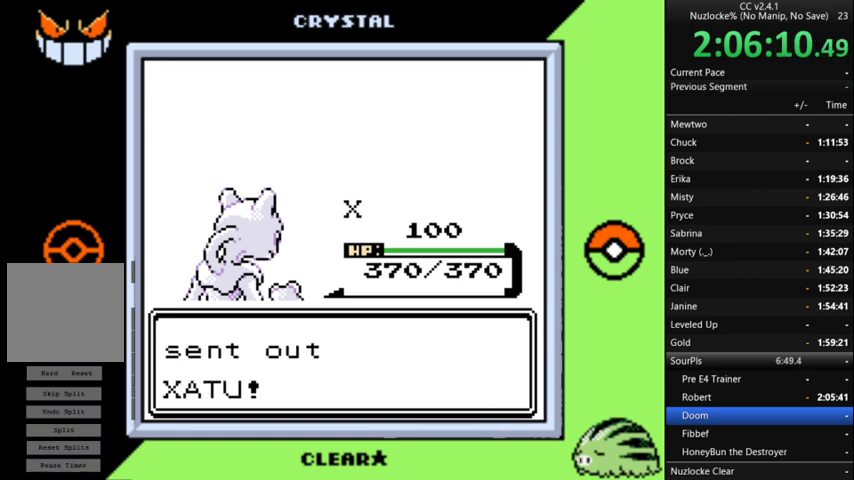
{"buttons": [], "events": []}
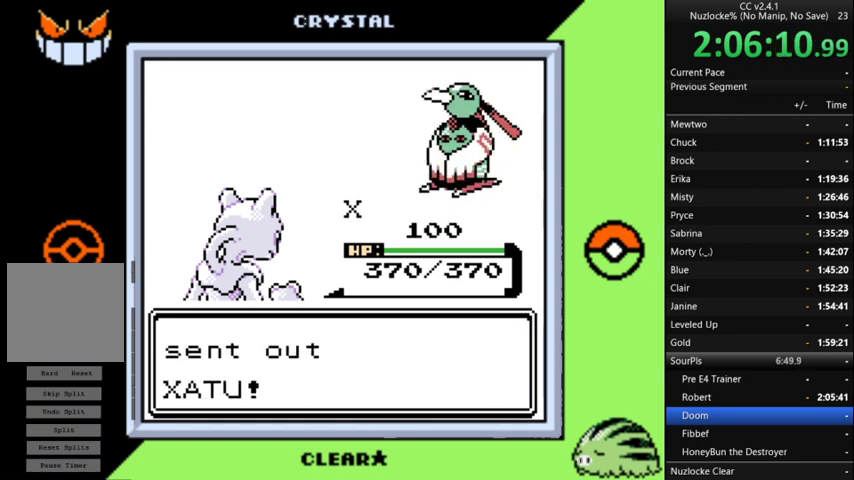
{"buttons": [], "events": []}
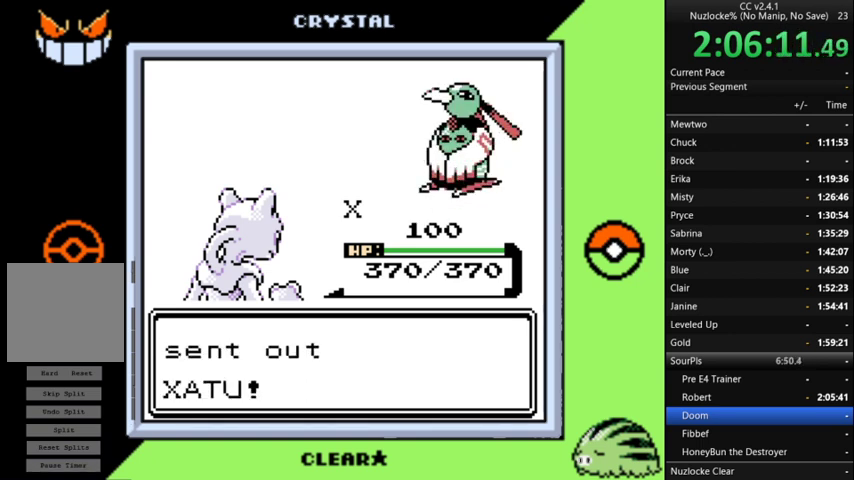
{"buttons": [], "events": []}
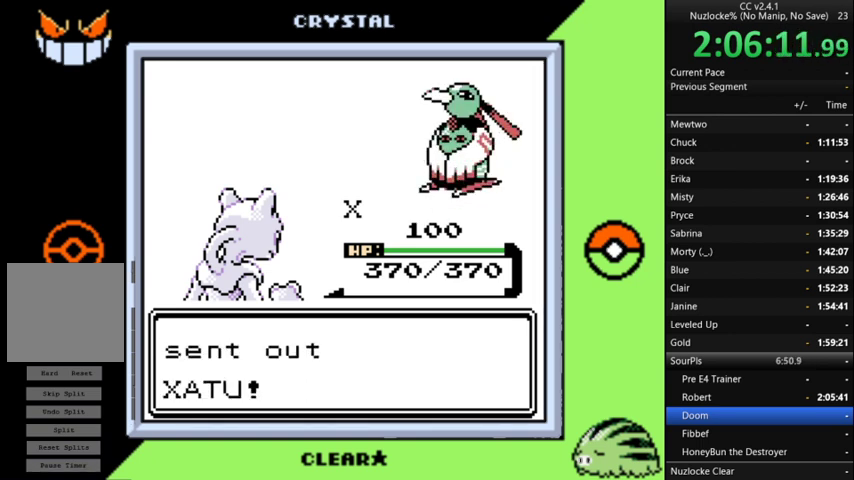
{"buttons": [], "events": []}
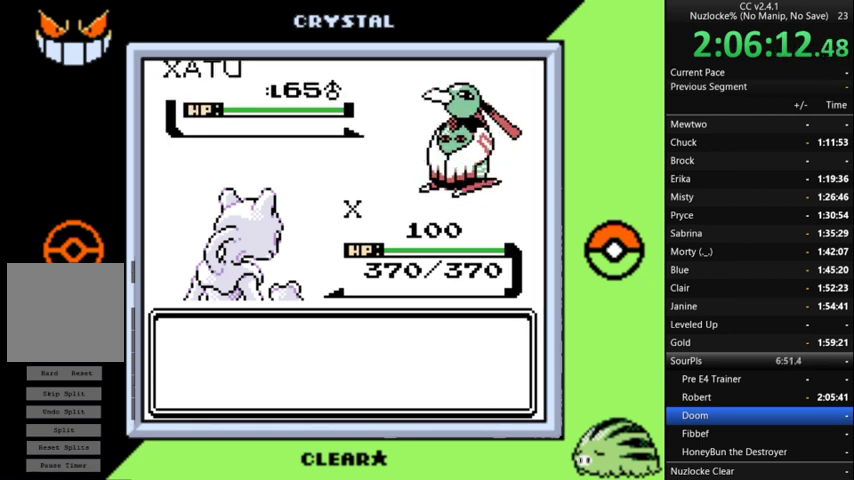
{"buttons": [], "events": []}
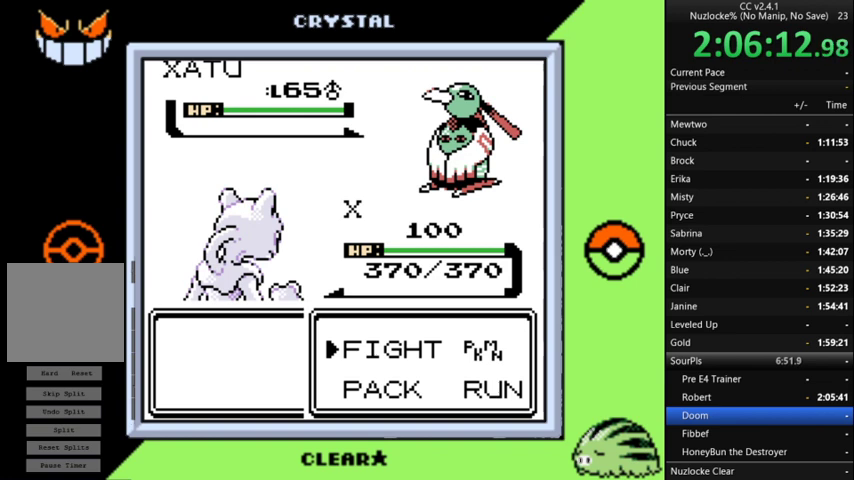
{"buttons": [], "events": [[33, "A", "down"], [133, "A", "up"], [200, "DPAD_DOWN", "down"], [300, "DPAD_DOWN", "up"]]}
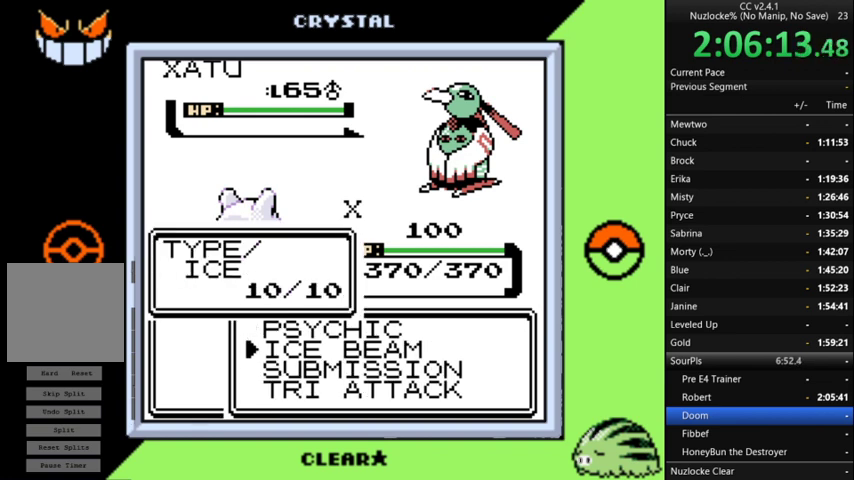
{"buttons": [], "events": [[33, "A", "down"], [133, "A", "up"], [200, "A", "down"], [467, "A", "up"]]}
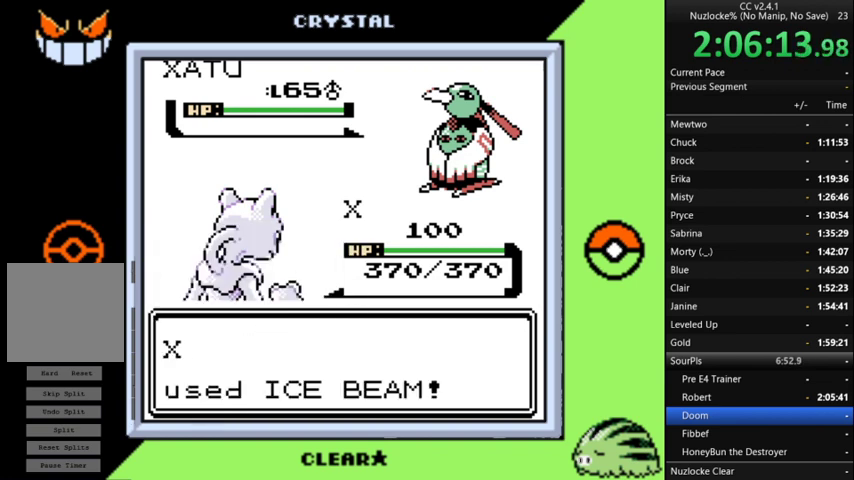
{"buttons": [], "events": [[67, "A", "down"], [167, "A", "up"], [233, "A", "down"], [333, "A", "up"], [400, "A", "down"], [500, "A", "up"]]}
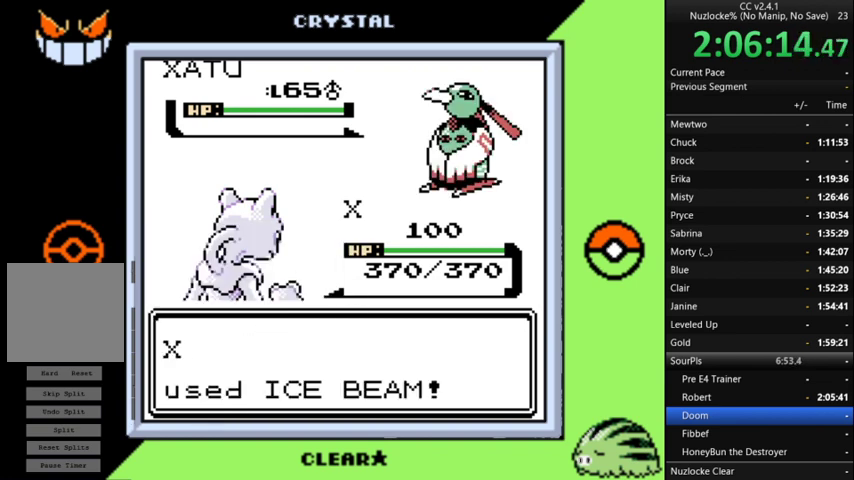
{"buttons": [], "events": [[33, "A", "down"], [167, "A", "up"], [233, "A", "down"], [333, "A", "up"]]}
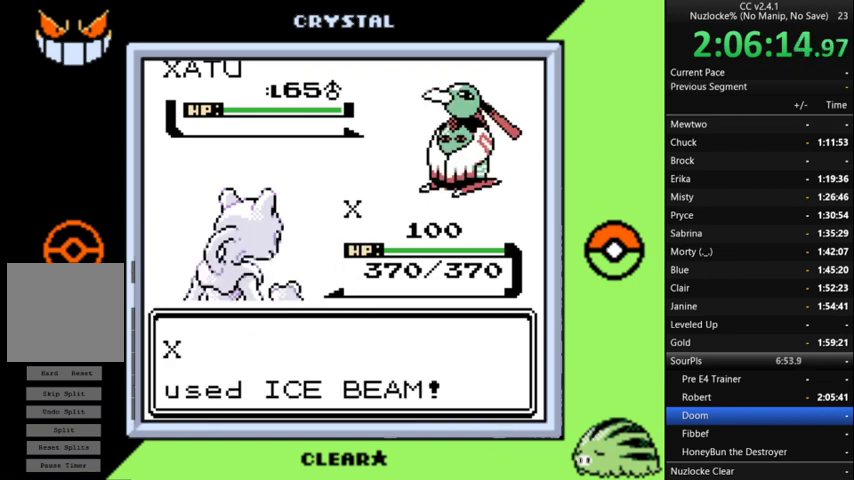
{"buttons": [], "events": []}
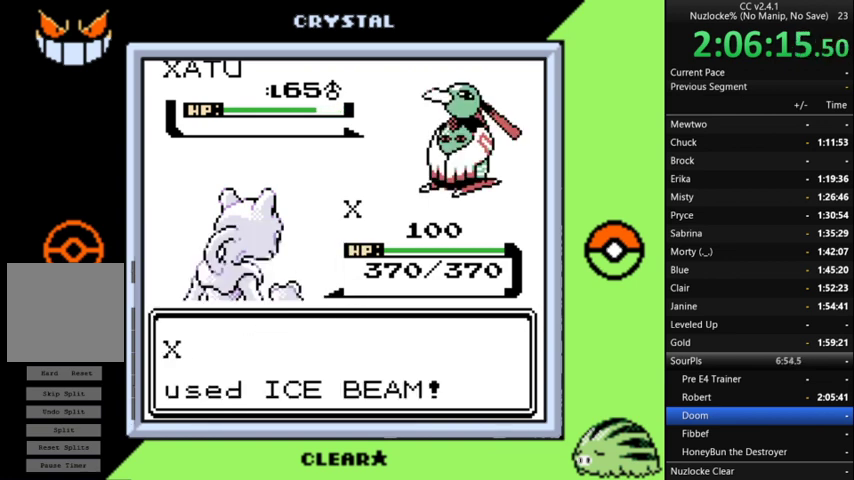
{"buttons": [], "events": []}
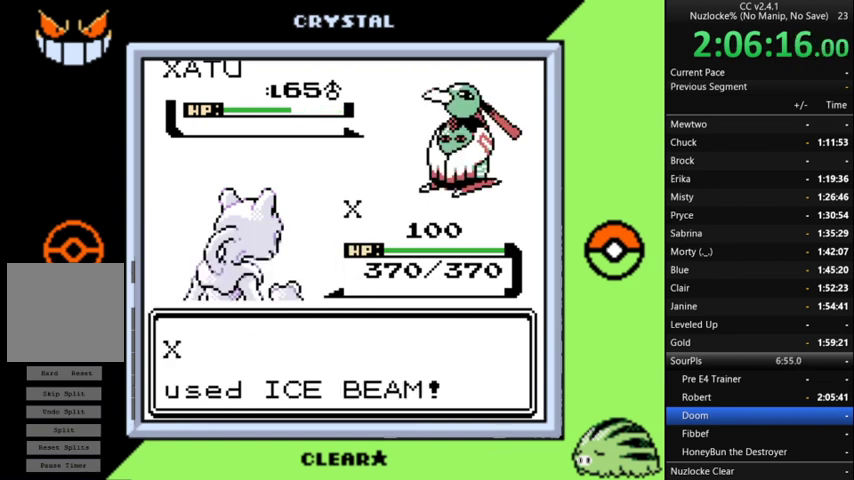
{"buttons": [], "events": []}
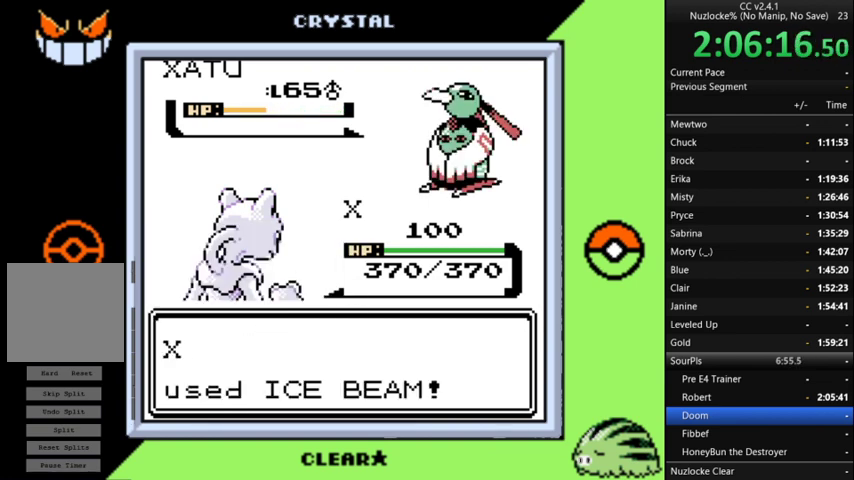
{"buttons": [], "events": []}
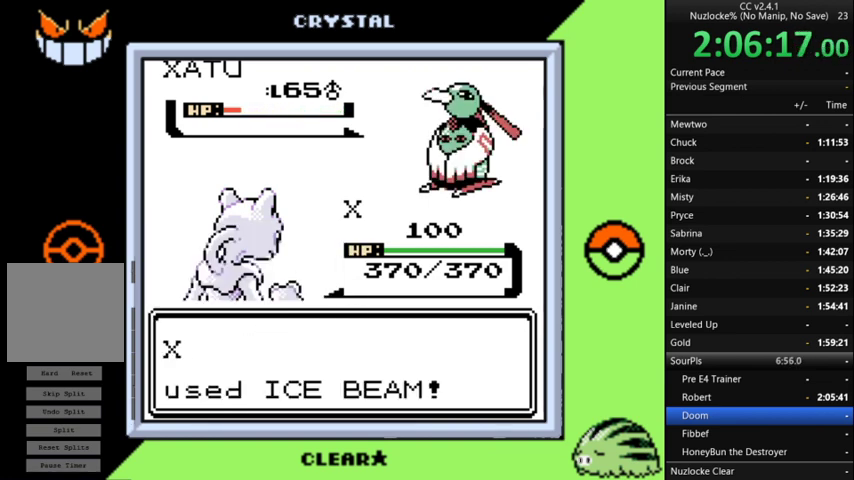
{"buttons": [], "events": []}
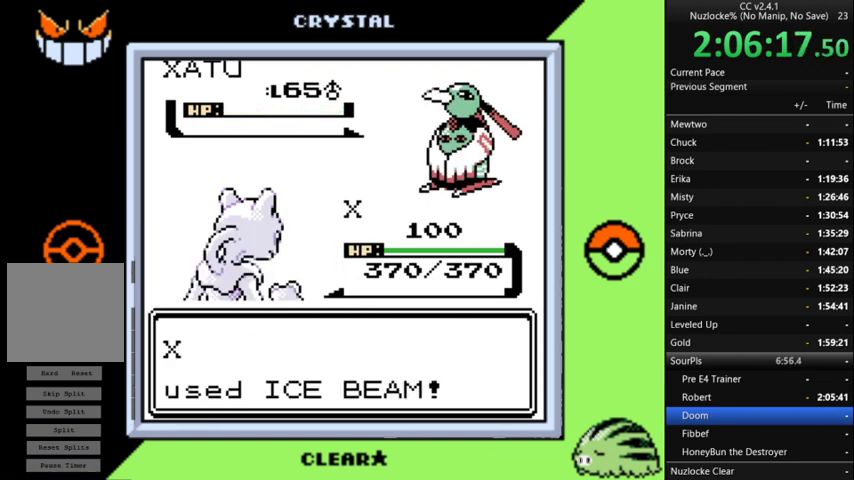
{"buttons": ["A"], "events": [[67, "A", "down"], [367, "A", "up"], [467, "A", "down"]]}
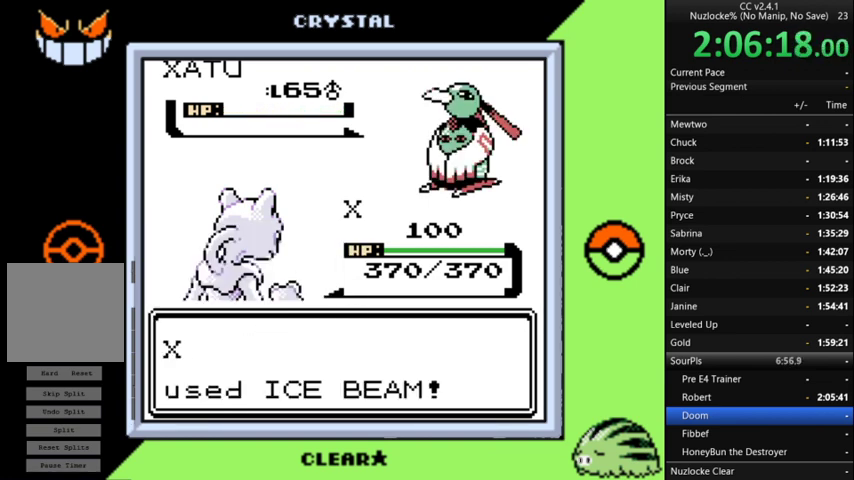
{"buttons": ["A"], "events": [[33, "A", "up"], [133, "A", "down"], [233, "A", "up"], [333, "A", "down"], [433, "A", "up"], [500, "A", "down"]]}
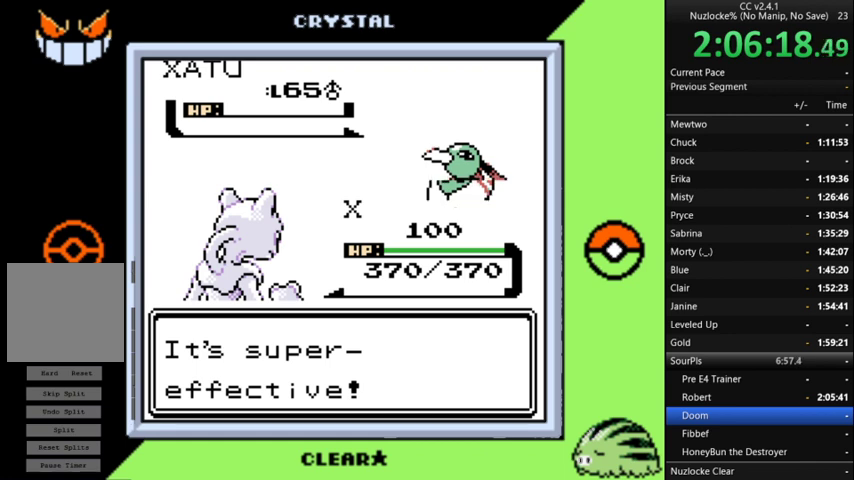
{"buttons": ["A"], "events": [[100, "A", "up"], [233, "A", "down"], [300, "A", "up"], [433, "A", "down"]]}